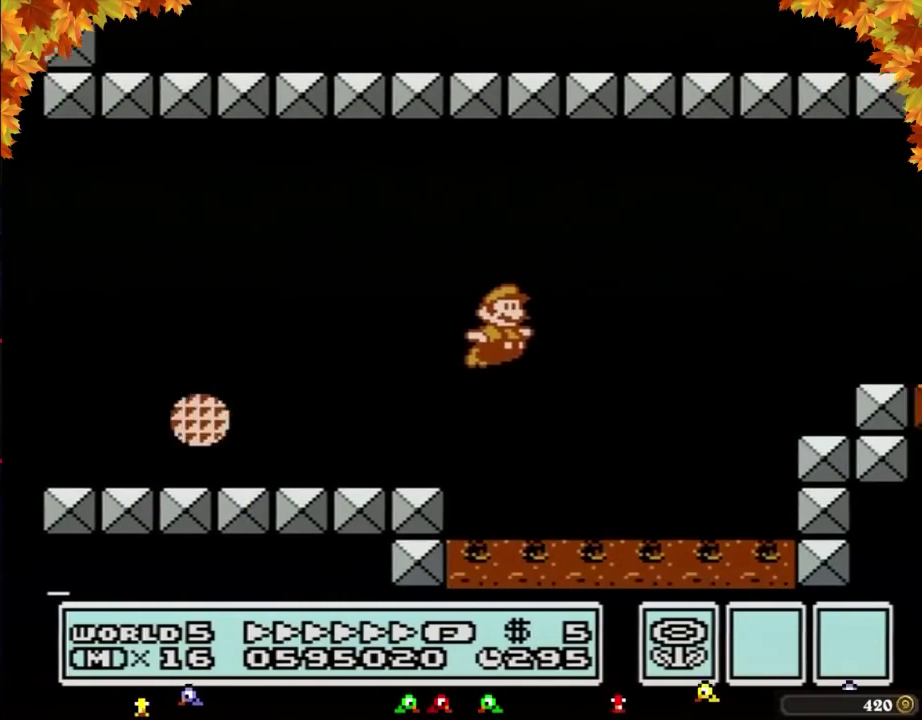
Gameplay with a controller (Nintendo layout); each line is a JSON object with the inputs held at the frame after it. "events" lists button and stick changes between this image and that frame as [ms after this image, input, new state], when the widget could be followed in between. Not read: L3 R3.
{"buttons": ["B", "DPAD_RIGHT"], "events": [[200, "A", "up"]]}
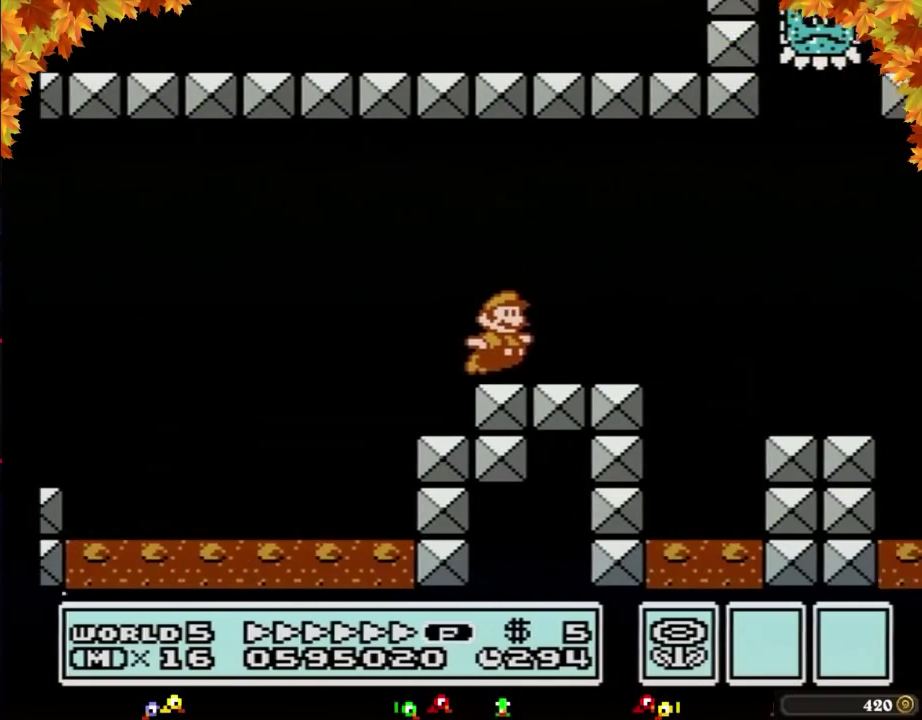
{"buttons": ["B", "DPAD_RIGHT"]}
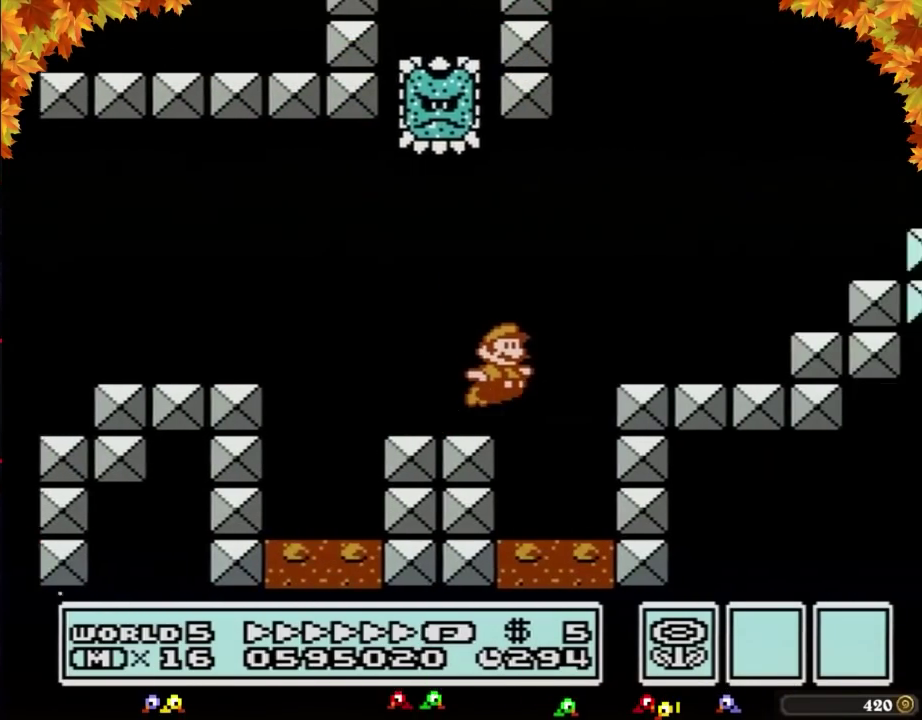
{"buttons": ["B", "DPAD_RIGHT"], "events": [[67, "A", "down"], [383, "A", "up"]]}
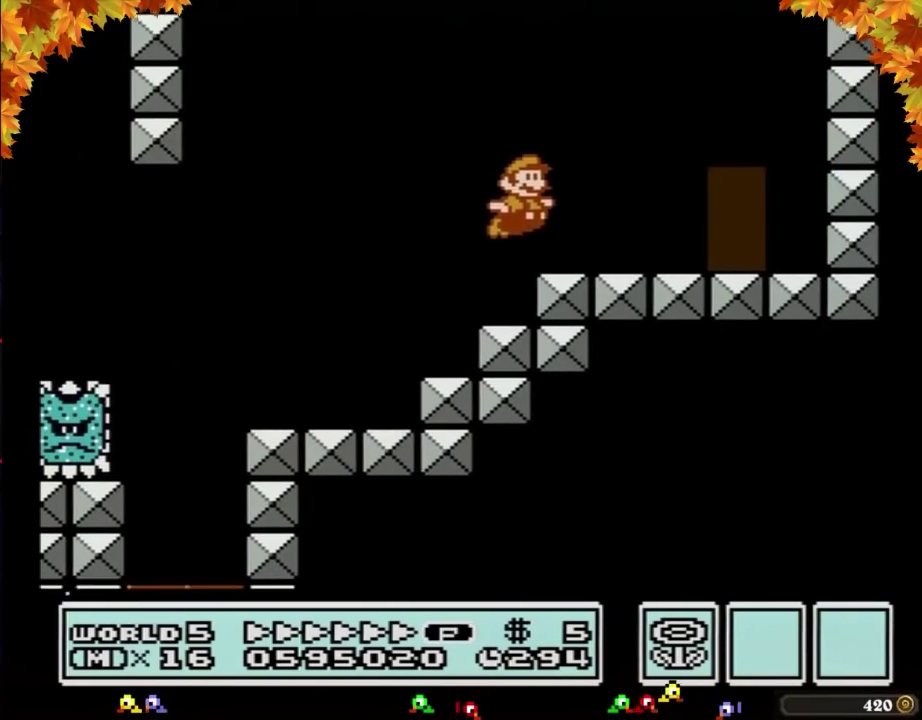
{"buttons": ["B"], "events": [[350, "DPAD_RIGHT", "up"], [417, "DPAD_UP", "down"], [483, "DPAD_UP", "up"]]}
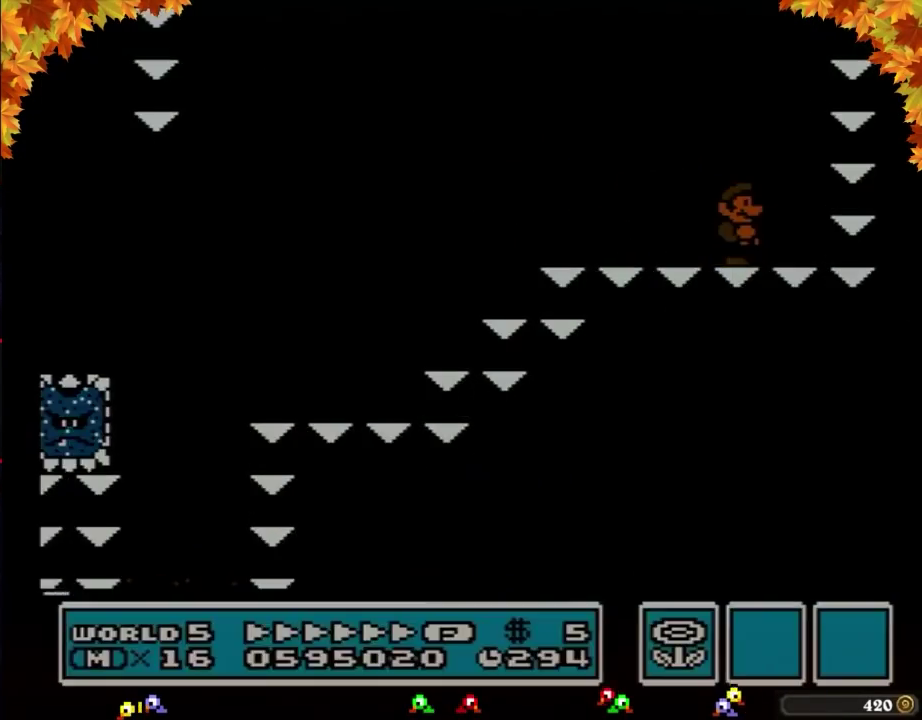
{"buttons": ["B", "DPAD_RIGHT"], "events": [[100, "DPAD_RIGHT", "down"]]}
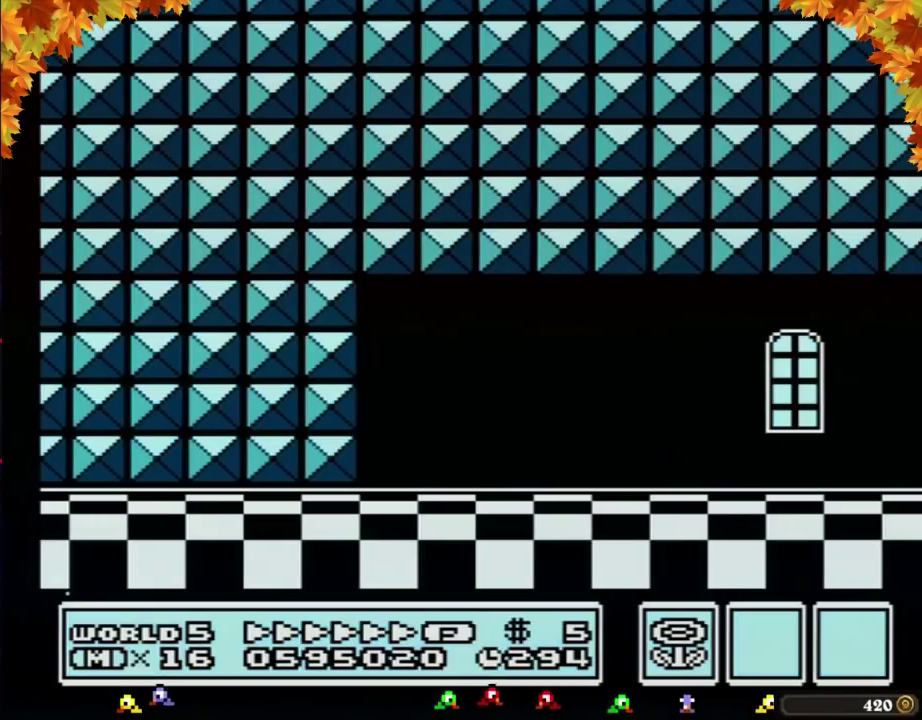
{"buttons": ["B", "DPAD_RIGHT"], "events": [[233, "A", "down"], [283, "A", "up"], [283, "B", "up"], [350, "B", "down"], [417, "B", "up"], [483, "B", "down"]]}
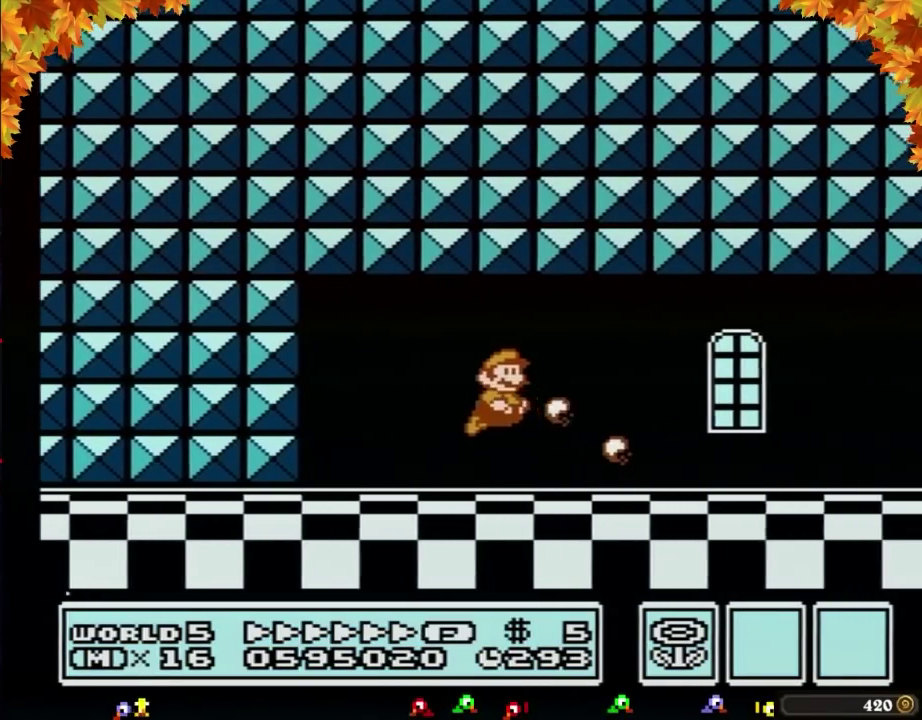
{"buttons": ["B", "DPAD_RIGHT"]}
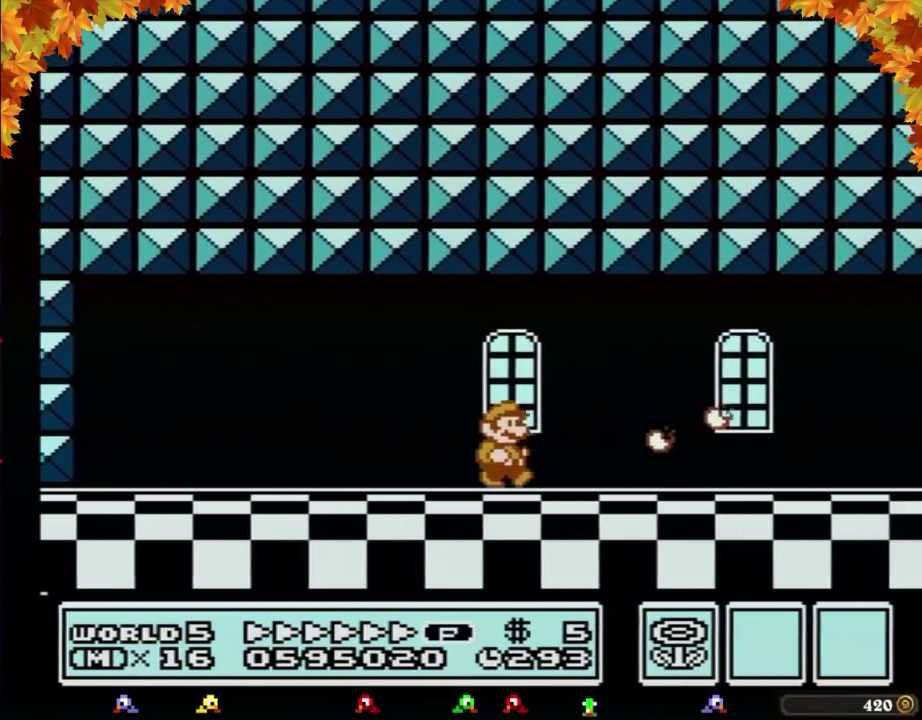
{"buttons": ["B", "DPAD_RIGHT"]}
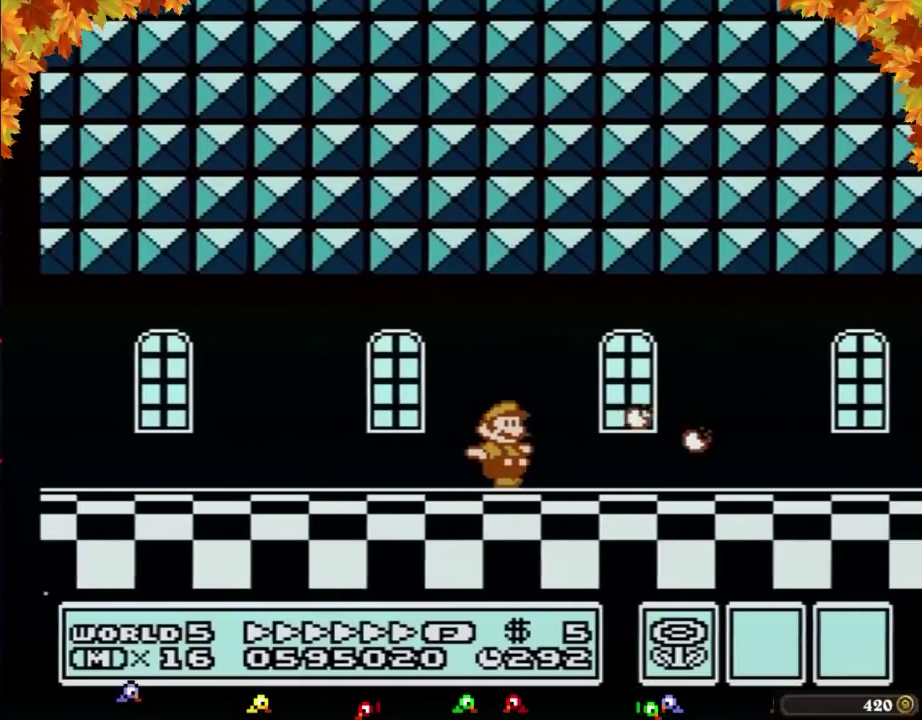
{"buttons": ["B", "DPAD_RIGHT"]}
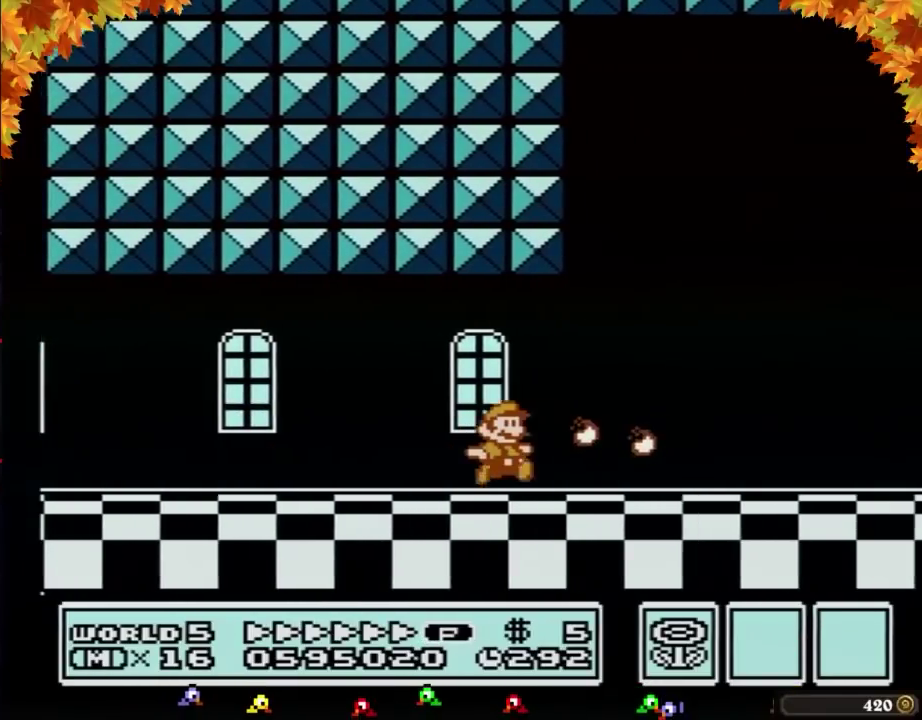
{"buttons": ["B", "DPAD_RIGHT"]}
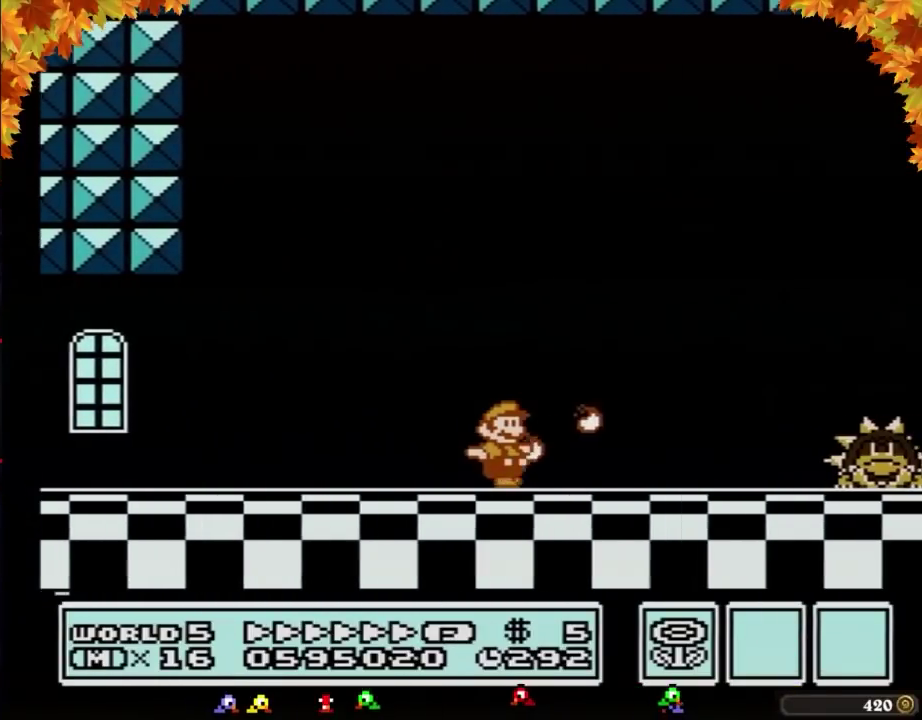
{"buttons": ["B", "DPAD_RIGHT"]}
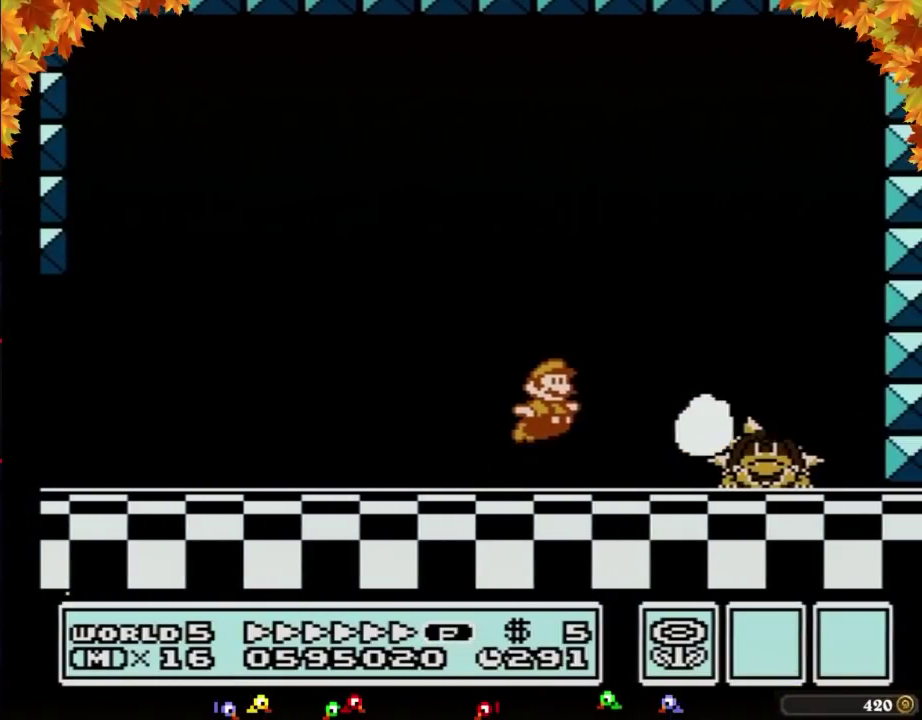
{"buttons": ["B", "DPAD_RIGHT"], "events": [[33, "A", "down"], [267, "A", "up"], [267, "B", "up"], [350, "B", "down"], [417, "B", "up"], [483, "B", "down"]]}
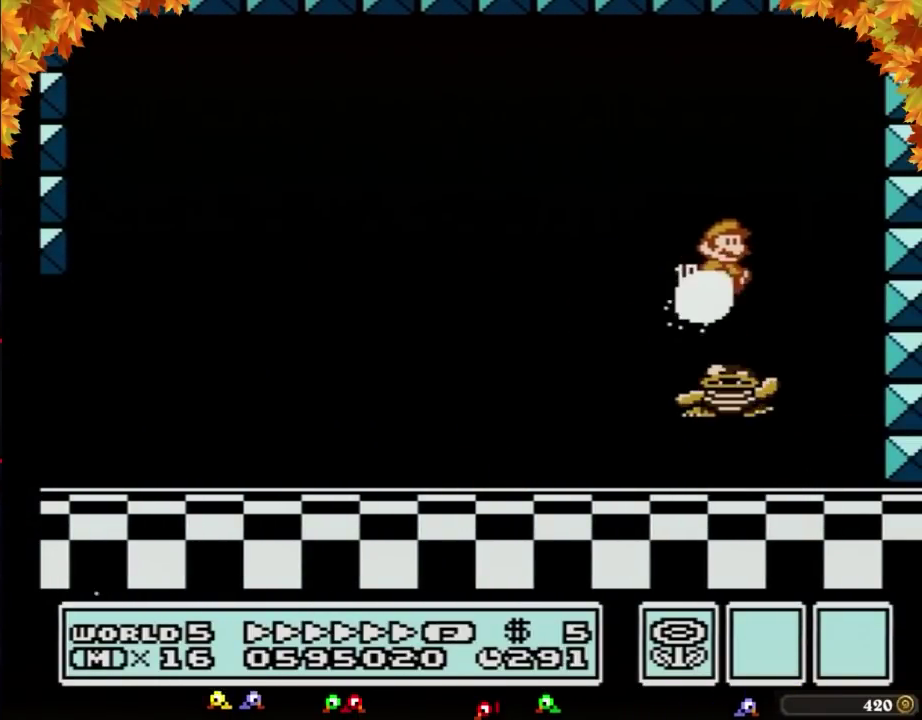
{"buttons": ["B", "DPAD_LEFT"], "events": [[33, "B", "up"], [100, "B", "down"], [100, "DPAD_RIGHT", "up"], [200, "B", "up"], [200, "DPAD_LEFT", "down"], [283, "B", "down"], [283, "DPAD_LEFT", "up"], [383, "DPAD_LEFT", "down"]]}
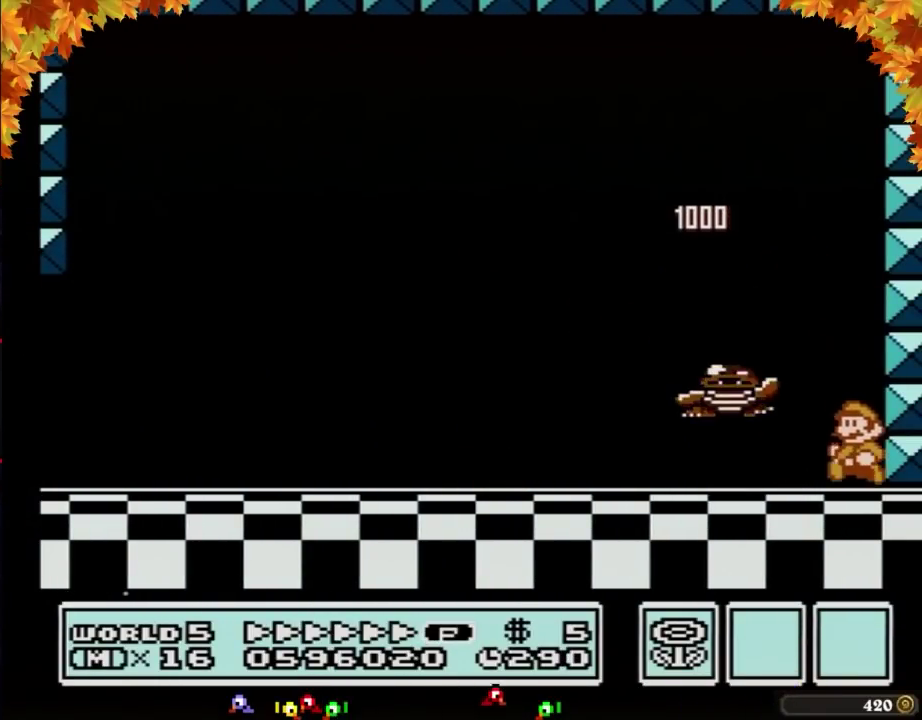
{"buttons": ["B"], "events": [[100, "A", "down"], [233, "A", "up"], [500, "DPAD_LEFT", "up"]]}
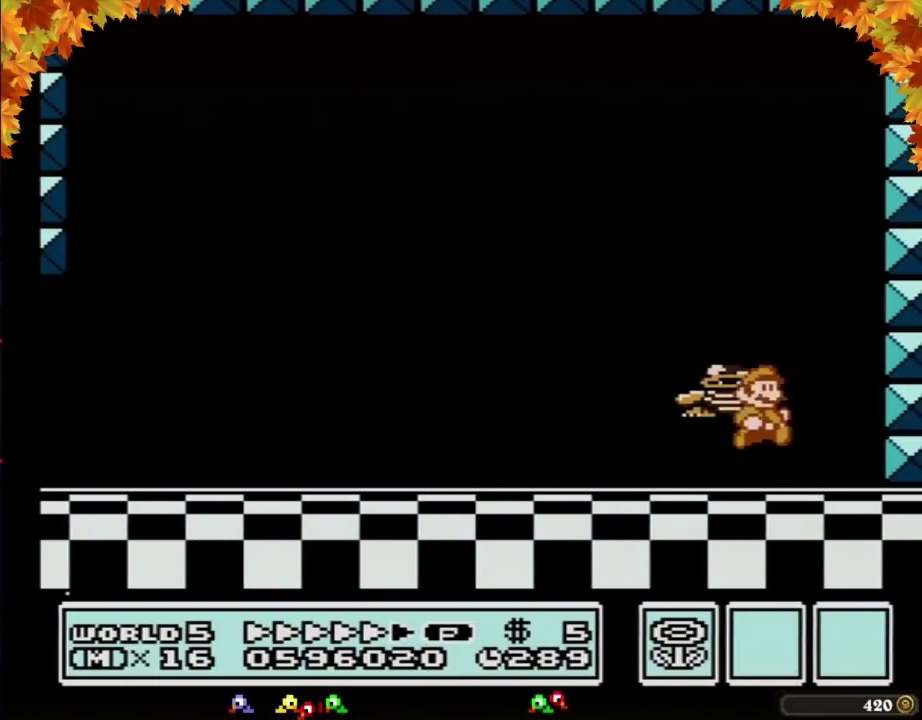
{"buttons": [], "events": [[33, "B", "up"], [100, "DPAD_RIGHT", "down"], [283, "DPAD_RIGHT", "up"]]}
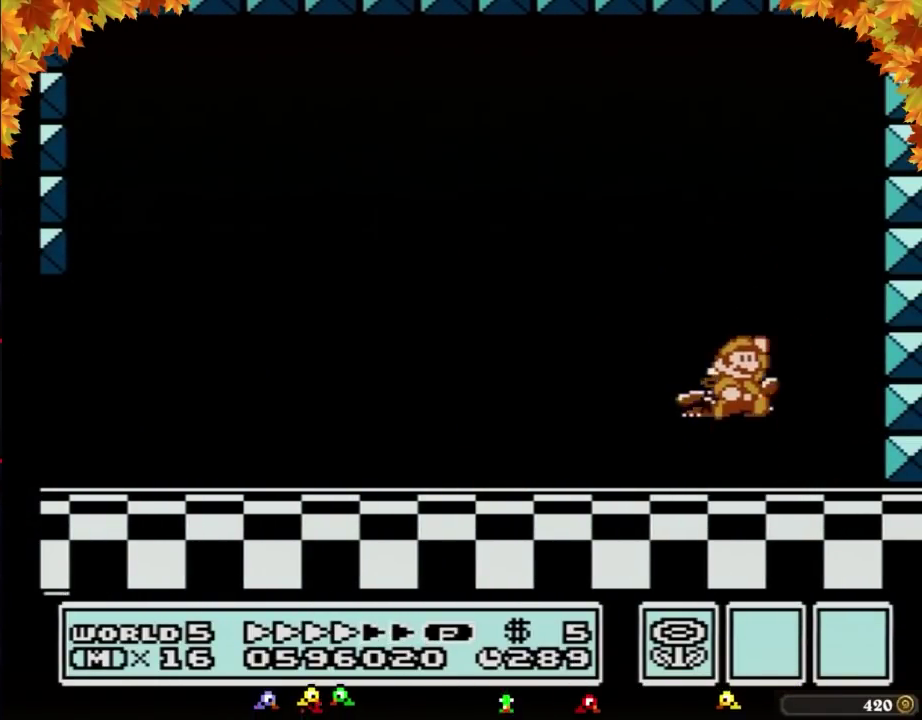
{"buttons": ["B"], "events": [[17, "A", "down"], [317, "DPAD_LEFT", "down"], [383, "DPAD_LEFT", "up"], [417, "A", "up"], [483, "B", "down"]]}
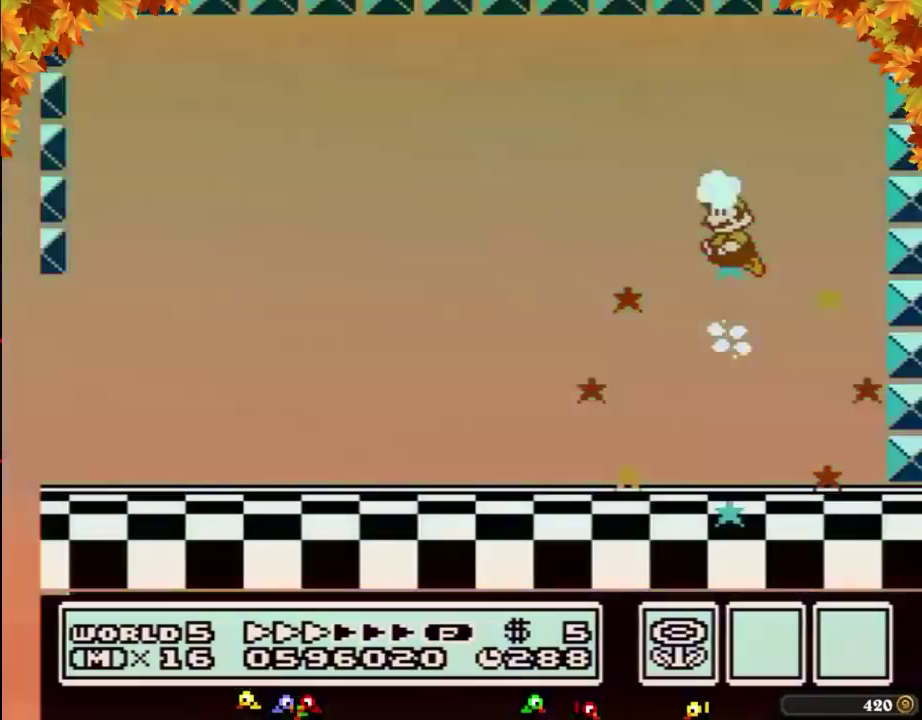
{"buttons": [], "events": [[33, "A", "down"], [67, "A", "up"], [67, "B", "up"]]}
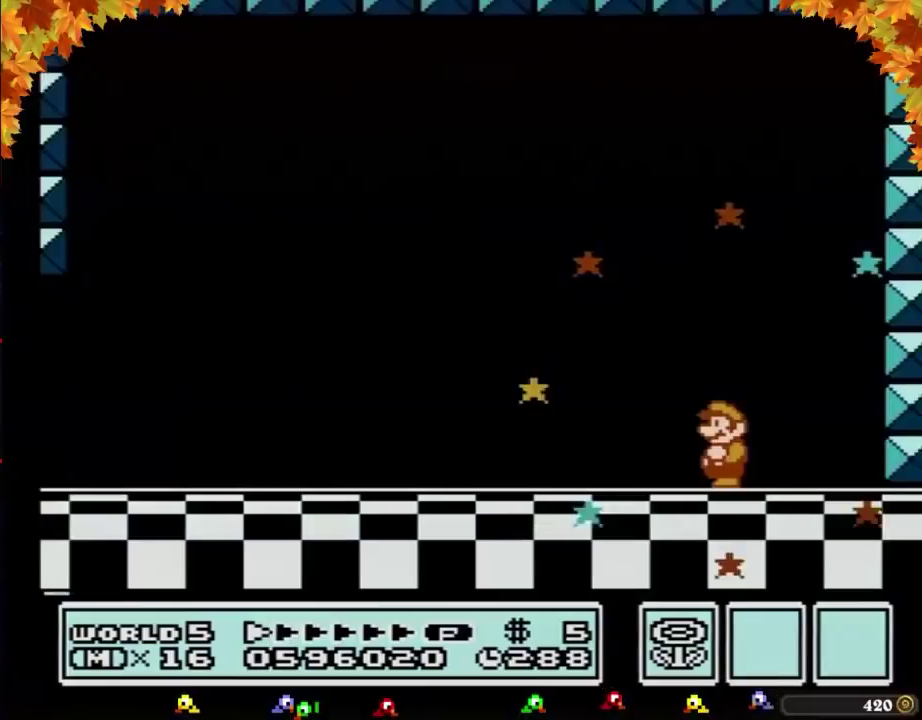
{"buttons": []}
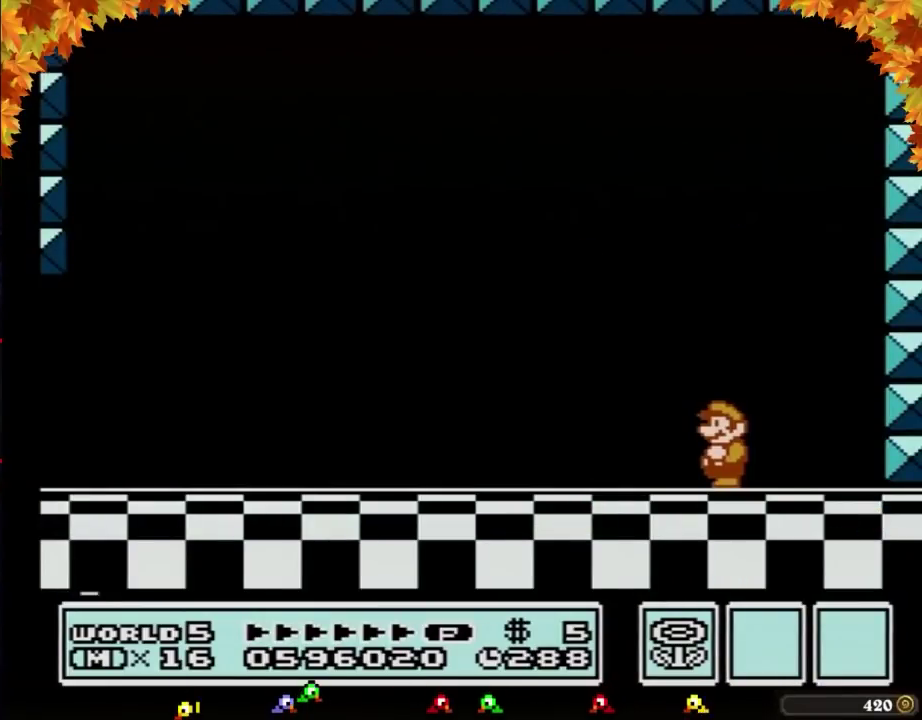
{"buttons": []}
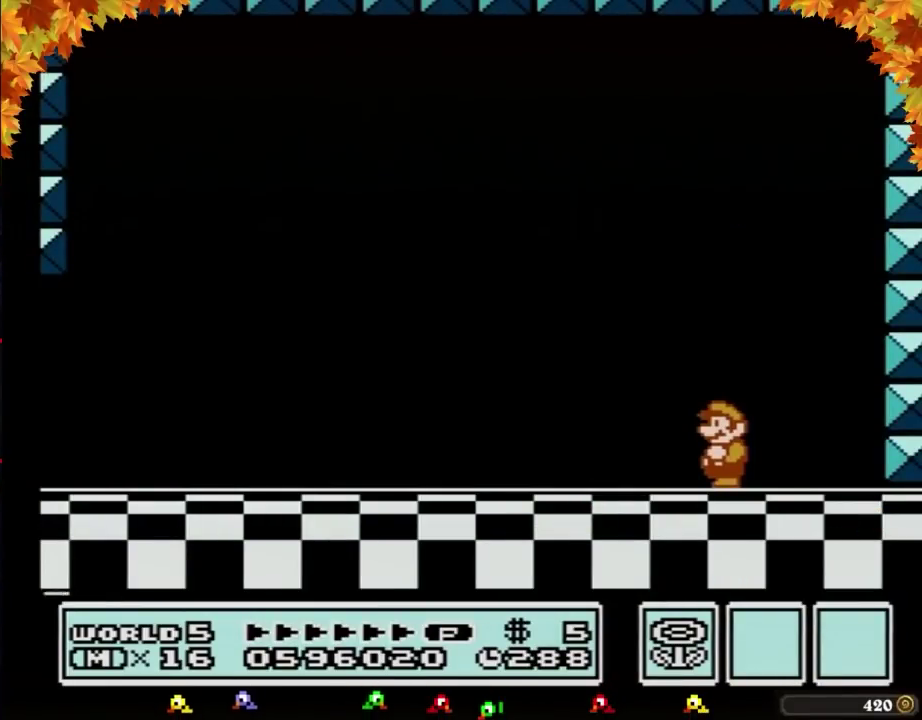
{"buttons": []}
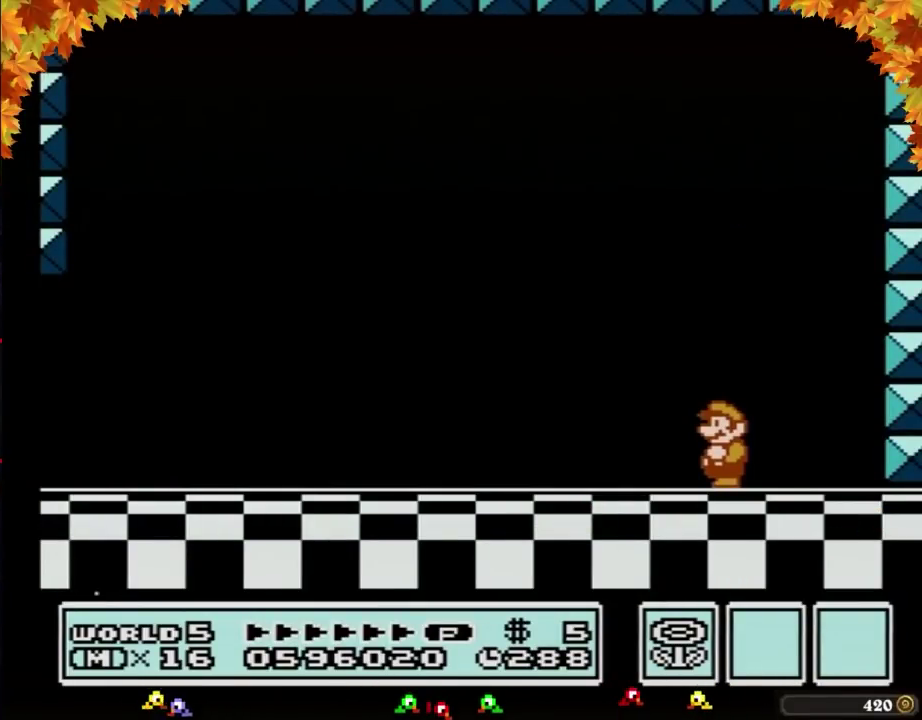
{"buttons": []}
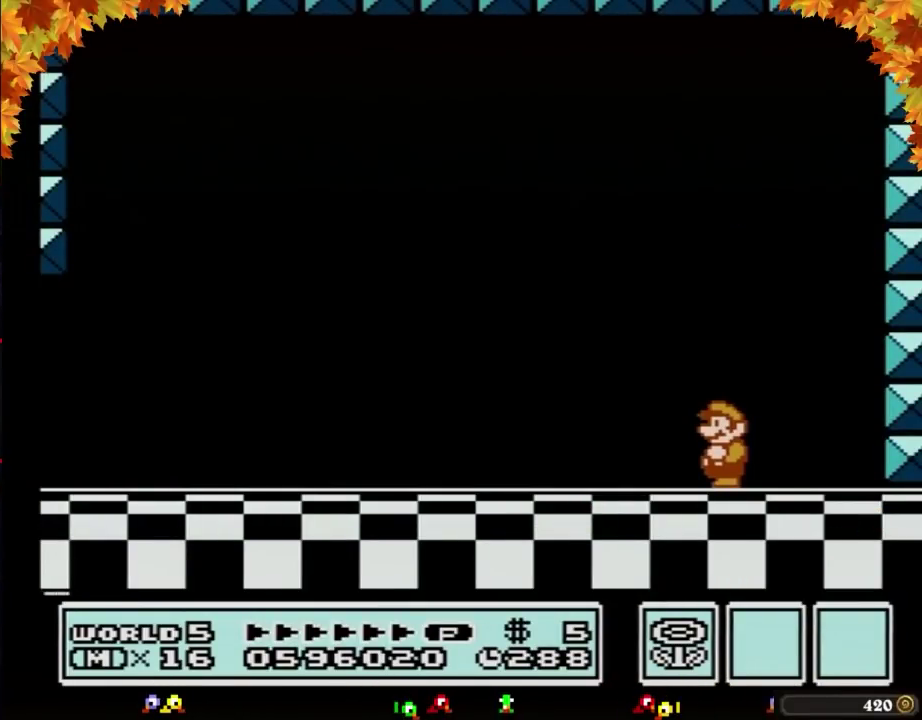
{"buttons": []}
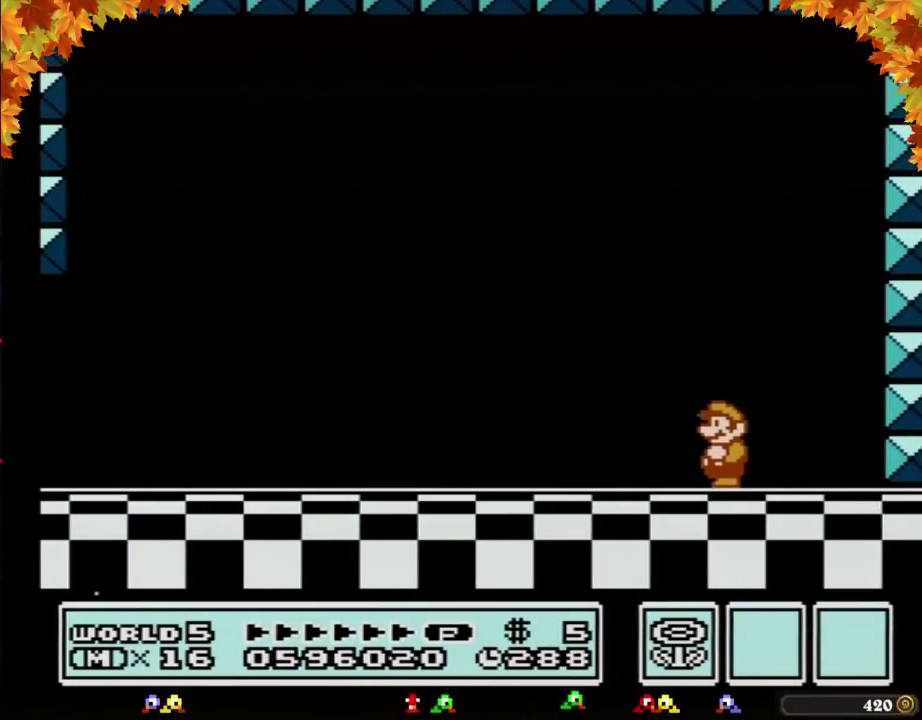
{"buttons": []}
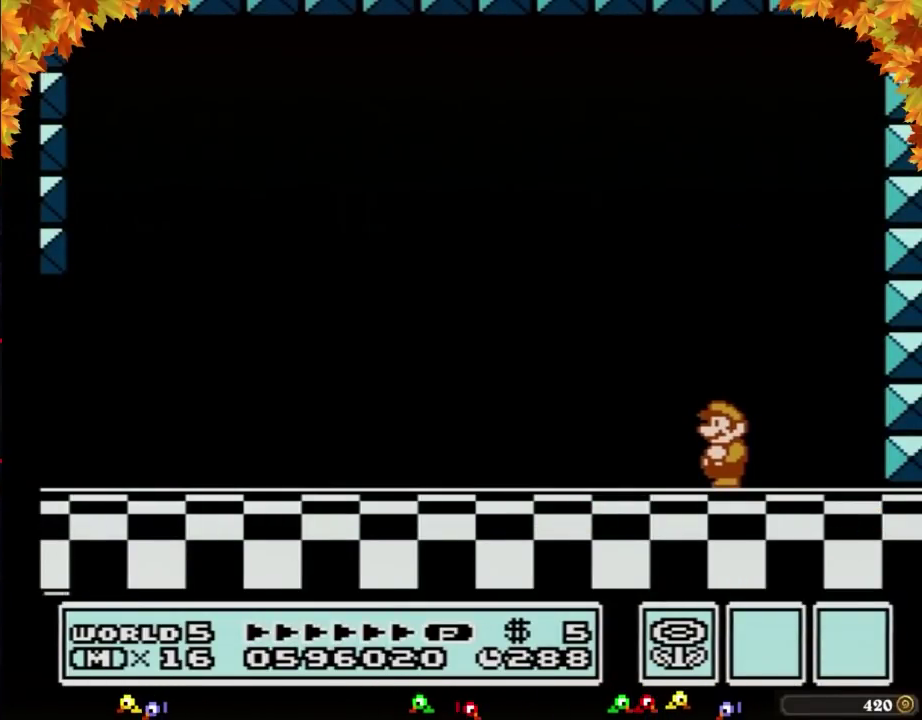
{"buttons": []}